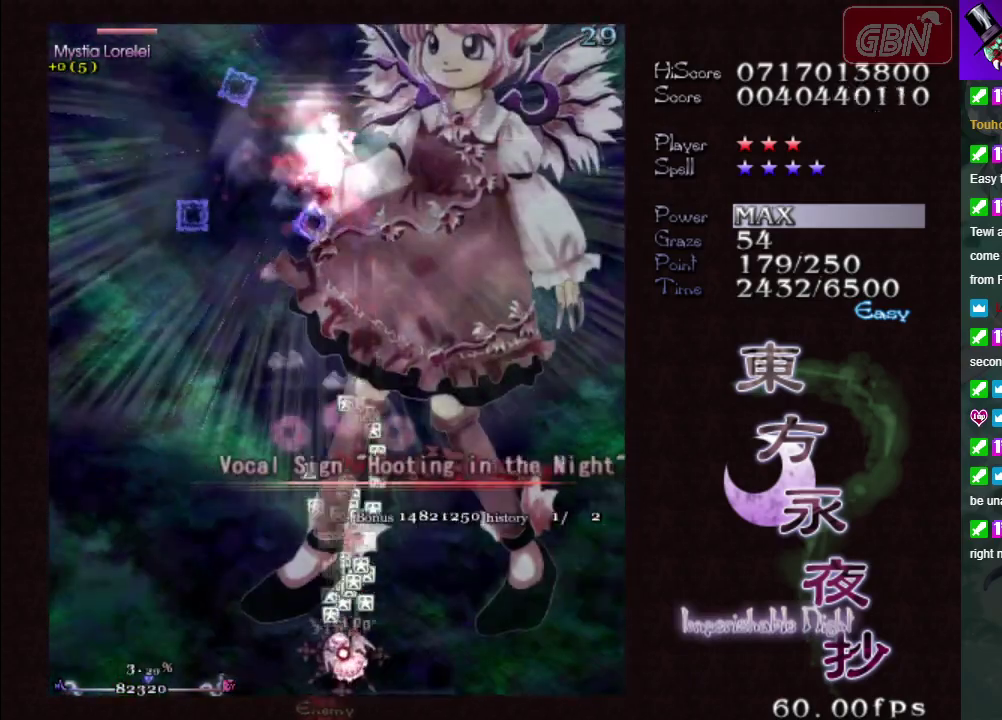
Gameplay with a controller (Xbox layout); each line is a JSON object with the inputs held at the frame after it (dt_ms = milliseconds from this image to that frame). "events" lists button and stick changes between this image and that frame as [ms after this image, input, new state], when the widget could be followed in between. Not read: L3 R3 right_stick.
{"dt_ms": 500, "buttons": ["A", "X"], "left_stick": "up", "events": [[383, "left_stick", "up-left"], [450, "left_stick", "up"]]}
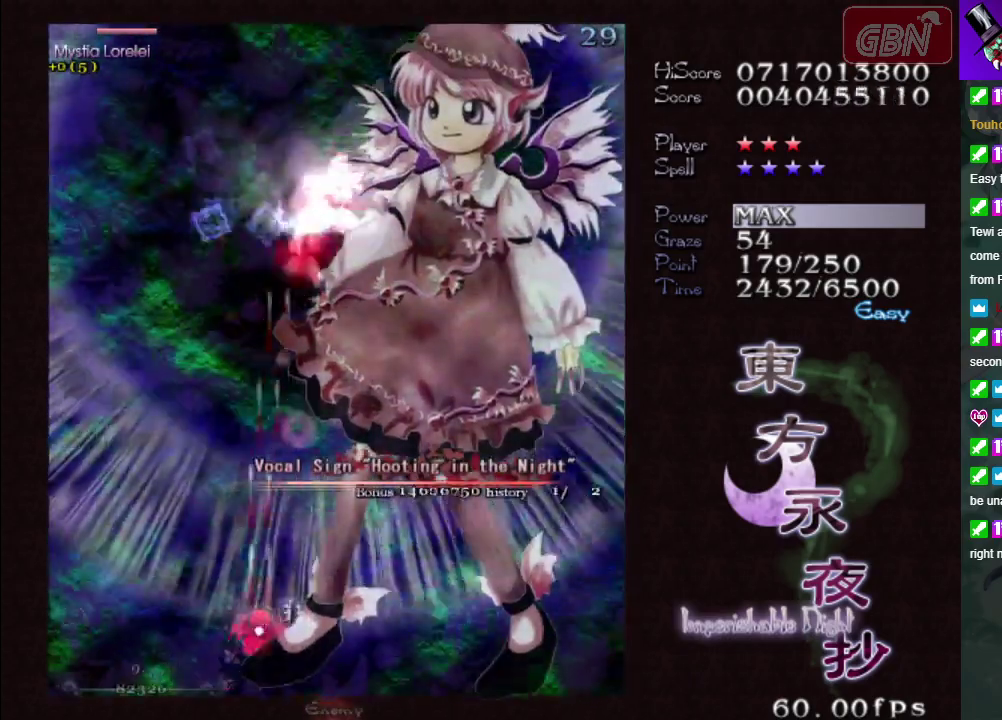
{"dt_ms": 300, "buttons": ["A", "X"], "left_stick": "up-right", "events": [[17, "left_stick", "up-right"]]}
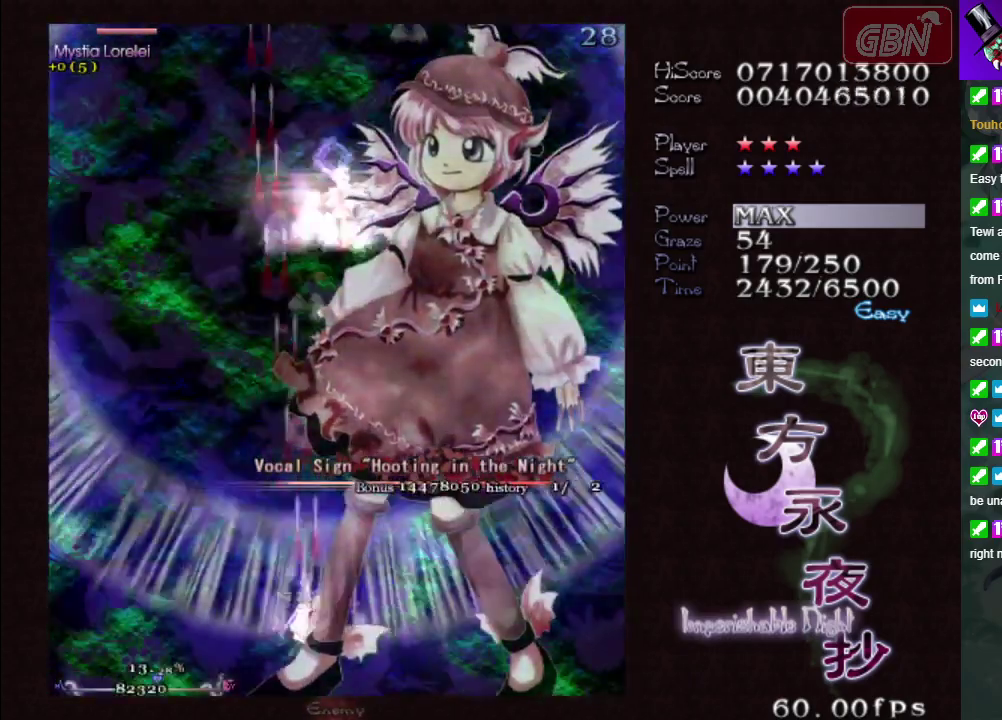
{"dt_ms": 300, "buttons": ["A", "X"], "left_stick": "down-right", "events": [[50, "left_stick", "up"], [167, "left_stick", "up-right"], [217, "left_stick", "right"], [283, "left_stick", "down-right"]]}
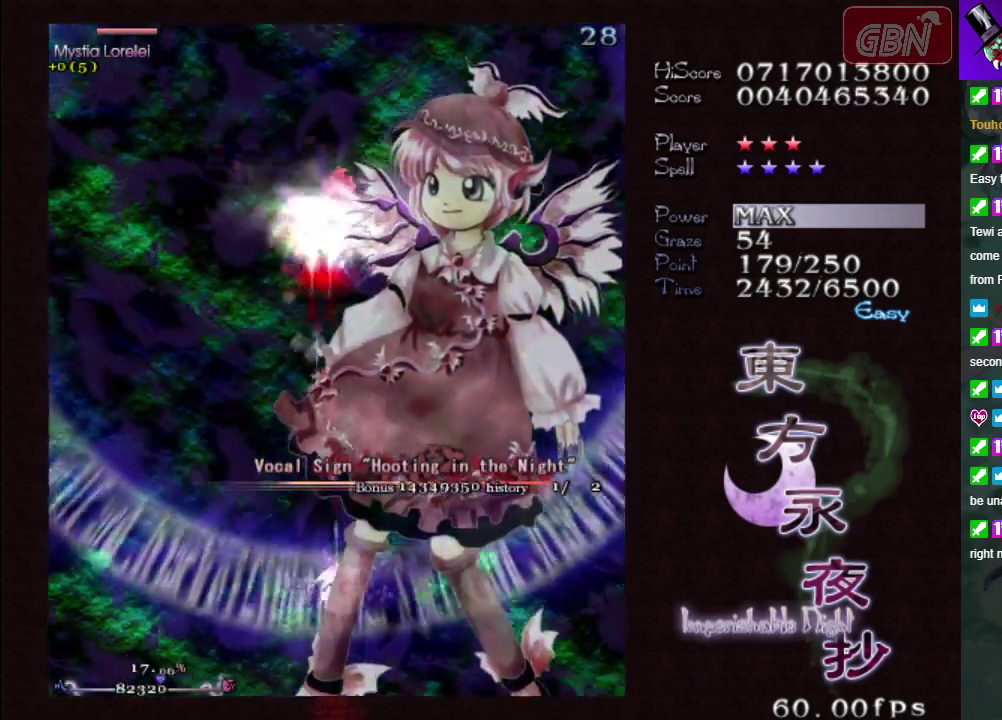
{"dt_ms": 700, "buttons": ["A", "X"], "left_stick": "up-left", "events": [[117, "left_stick", "center"], [517, "left_stick", "left"], [667, "left_stick", "up-left"]]}
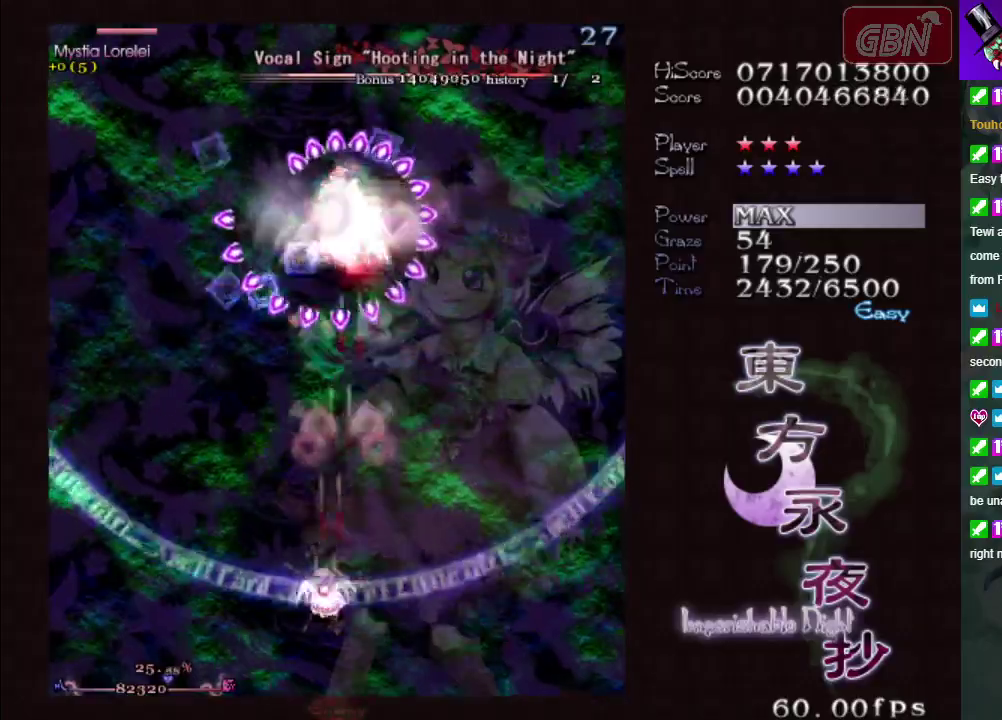
{"dt_ms": 500, "buttons": ["A", "X"], "left_stick": "center", "events": [[50, "left_stick", "center"]]}
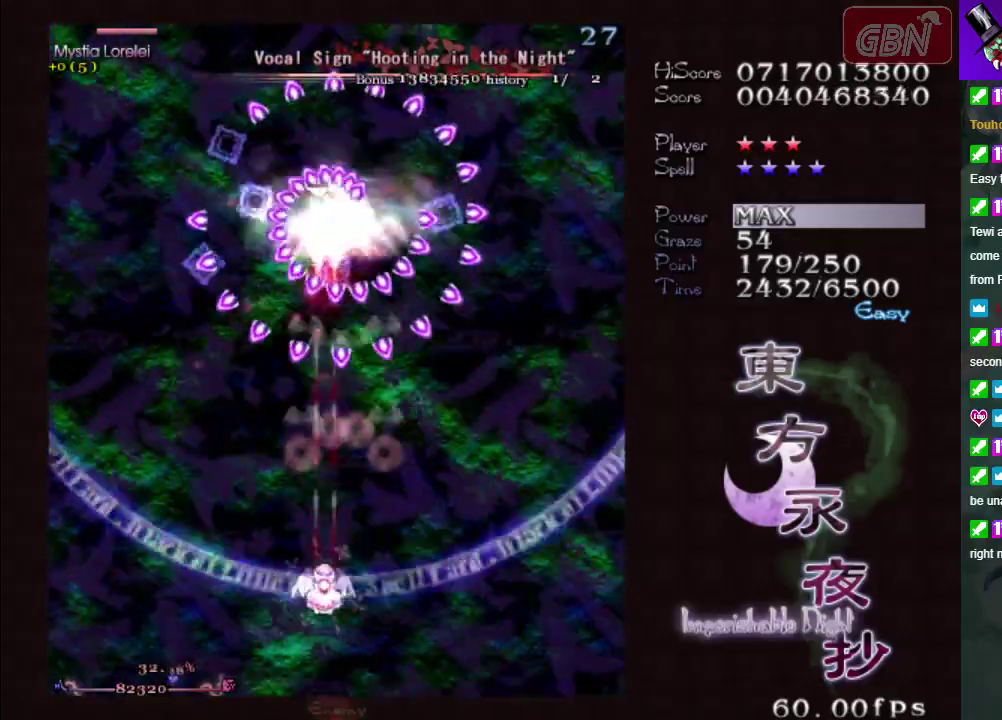
{"dt_ms": 400, "buttons": ["A", "X"], "left_stick": "down-right", "events": [[383, "left_stick", "down-right"]]}
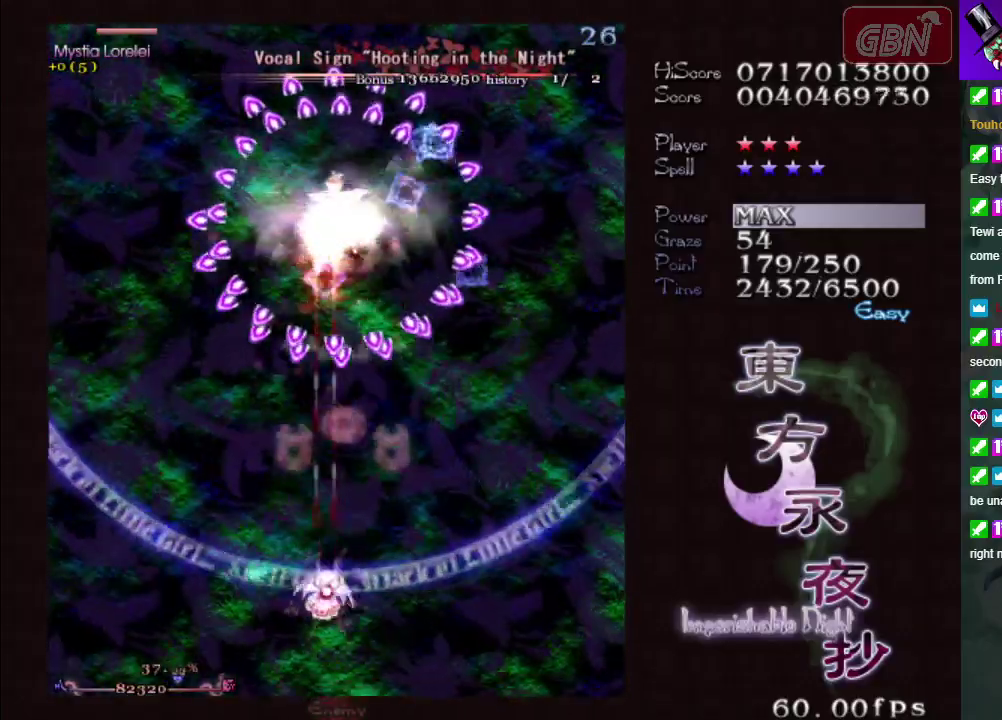
{"dt_ms": 400, "buttons": ["A", "X"], "left_stick": "left", "events": [[167, "left_stick", "down"], [283, "left_stick", "down-left"], [333, "left_stick", "left"]]}
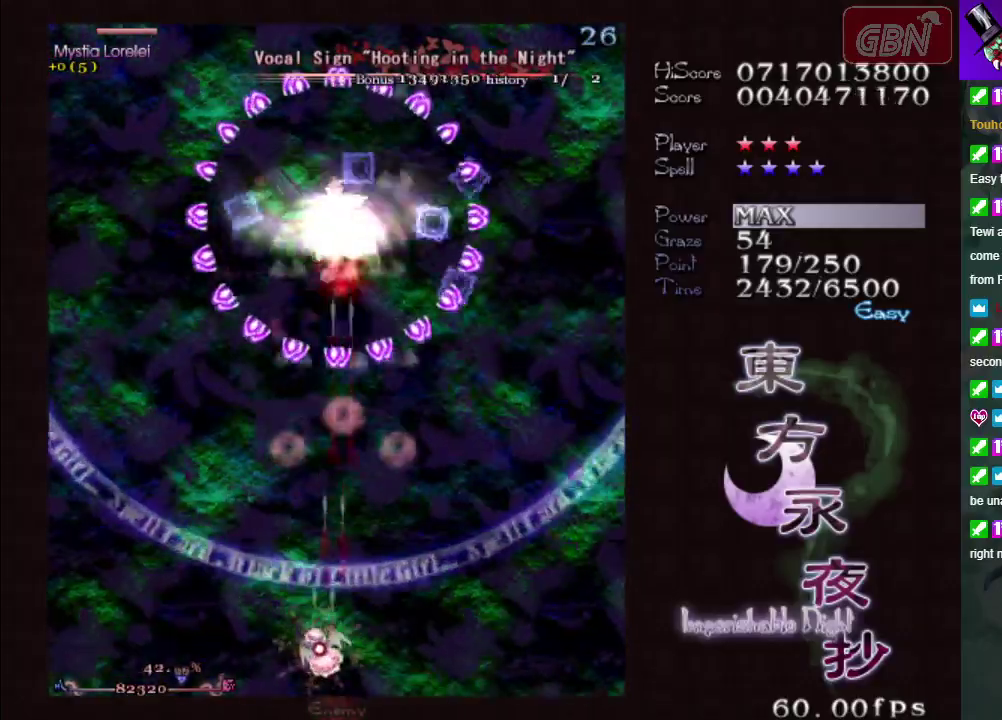
{"dt_ms": 700, "buttons": ["A", "X"], "left_stick": "right", "events": [[67, "left_stick", "center"], [667, "left_stick", "right"]]}
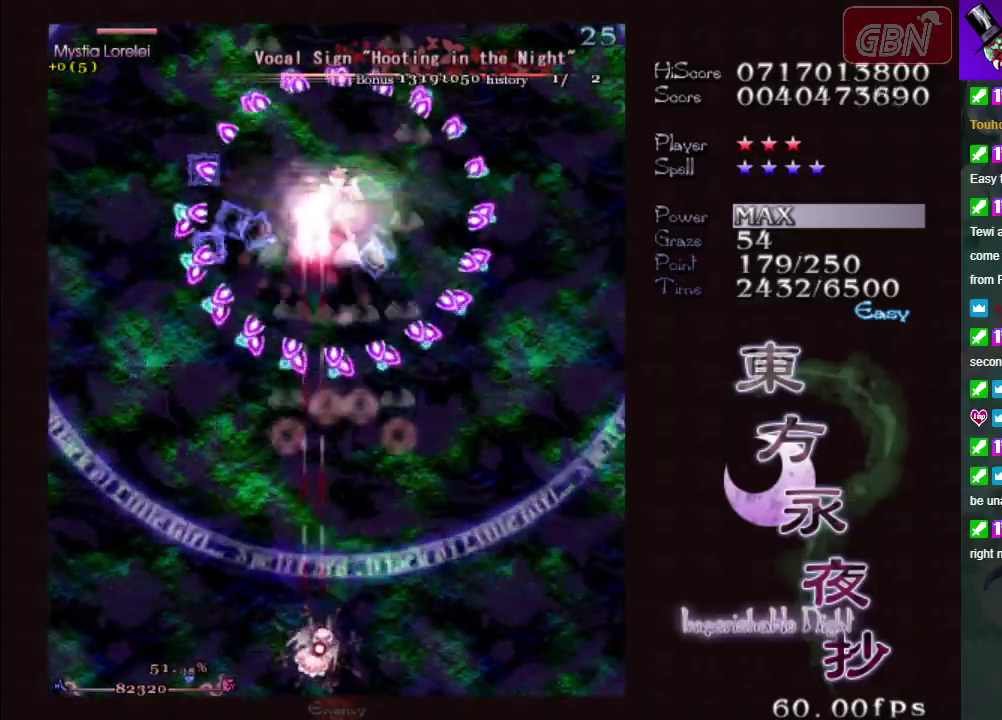
{"dt_ms": 200, "buttons": ["A", "X"], "left_stick": "up-left", "events": [[183, "left_stick", "up-left"]]}